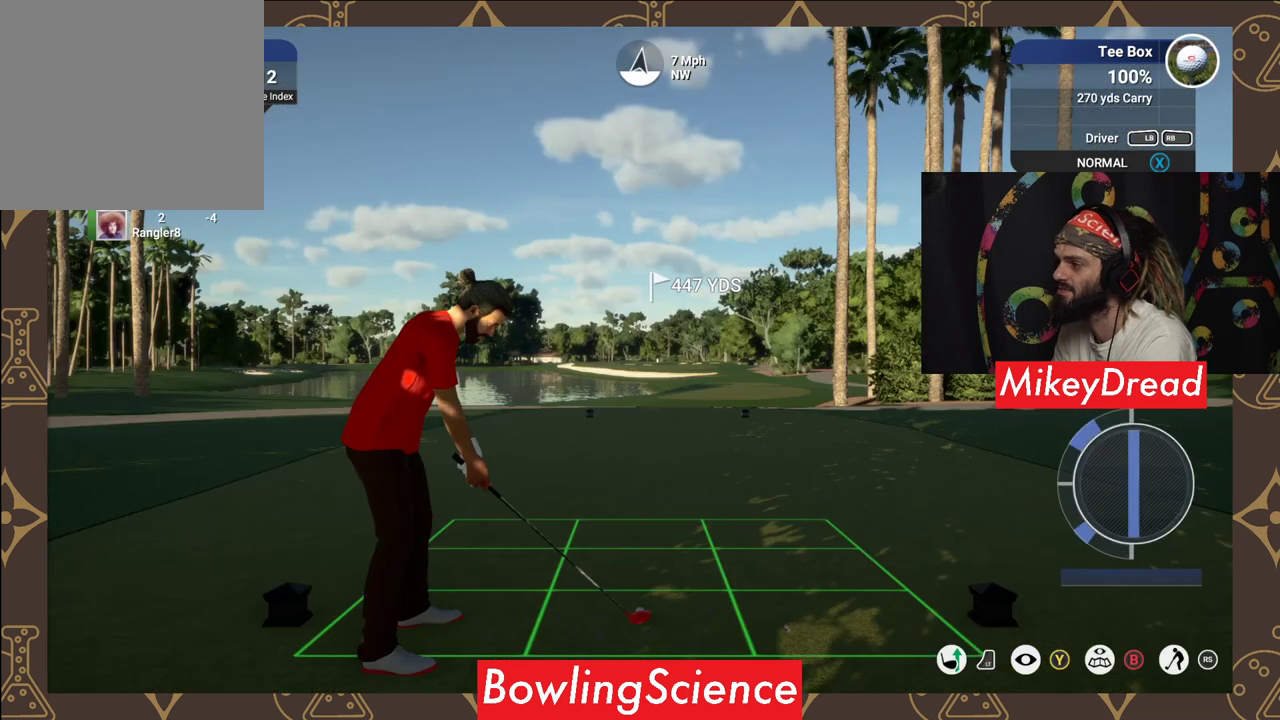
Gameplay with a controller (Xbox layout); each line is a JSON object with the inputs held at the frame after it. "events" lists button and stick changes between this image and that frame as [ms after this image, input, new state], when the widget could be followed in between.
{"buttons": [], "left_stick": "center", "right_stick": "center", "events": [[150, "left_stick", "left"], [300, "left_stick", "center"], [500, "L2", "up"]]}
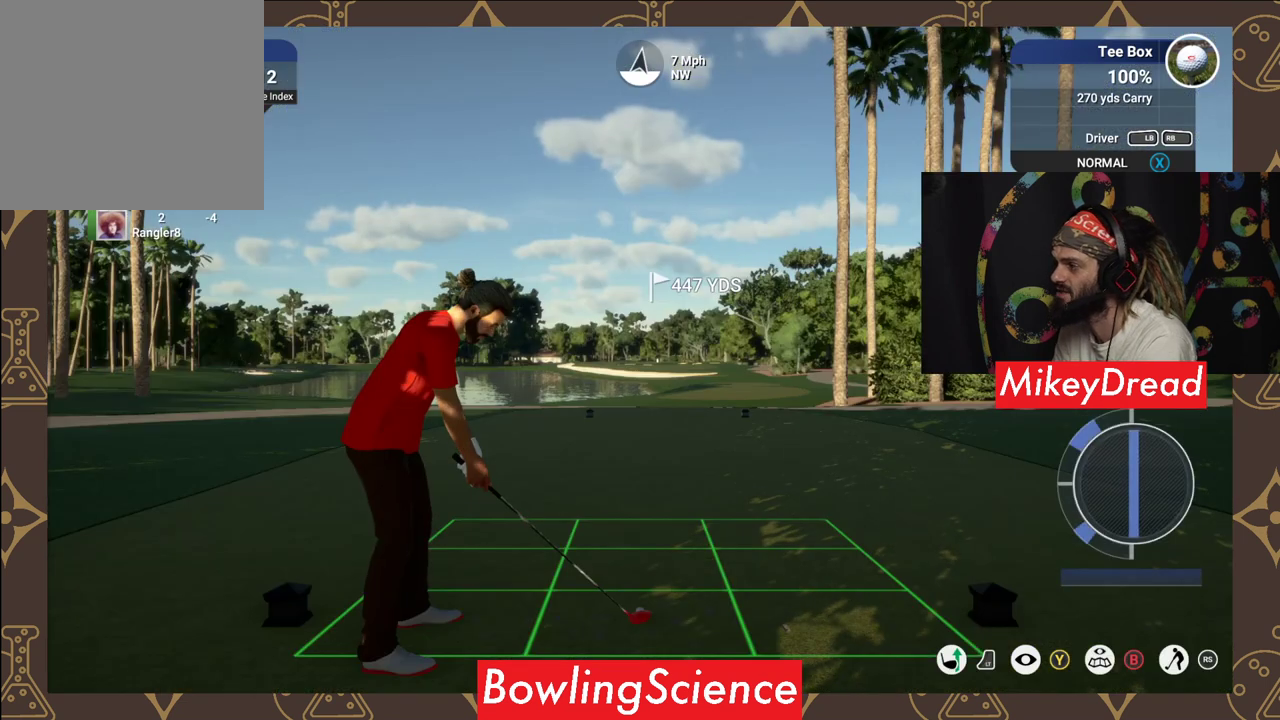
{"buttons": [], "left_stick": "center", "right_stick": "down", "events": [[300, "right_stick", "down"]]}
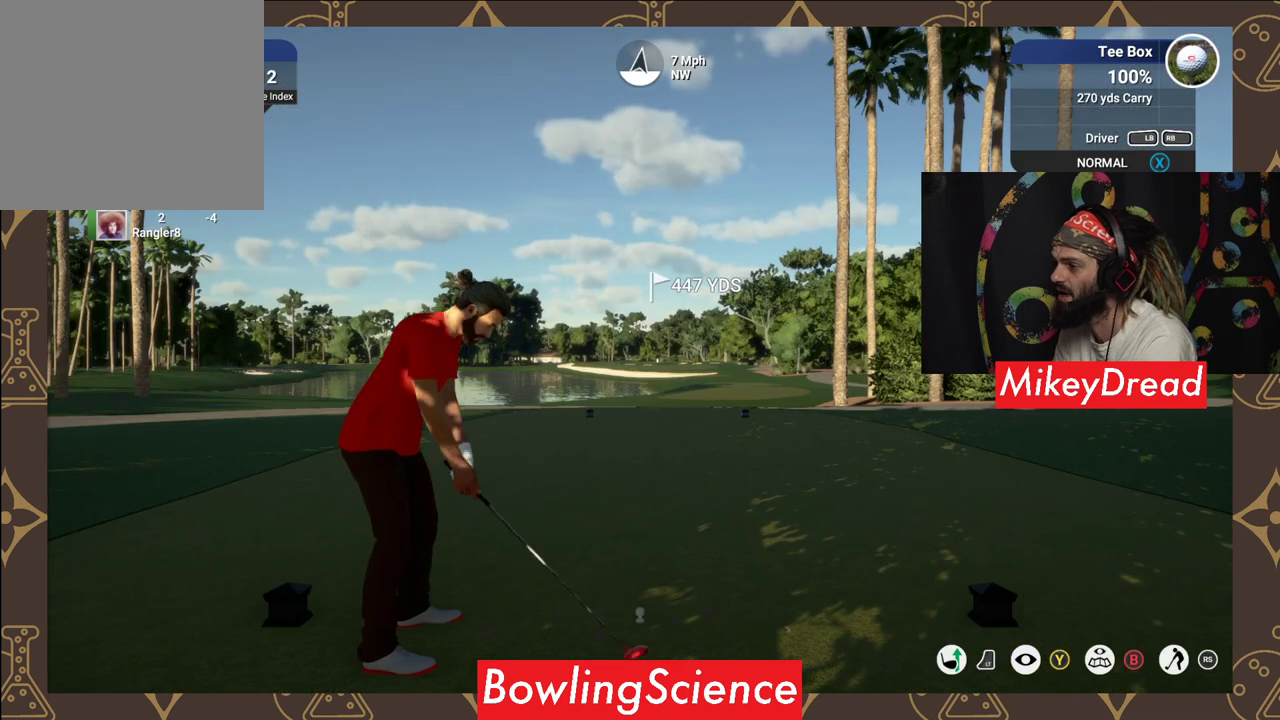
{"buttons": [], "left_stick": "center", "right_stick": "down", "events": []}
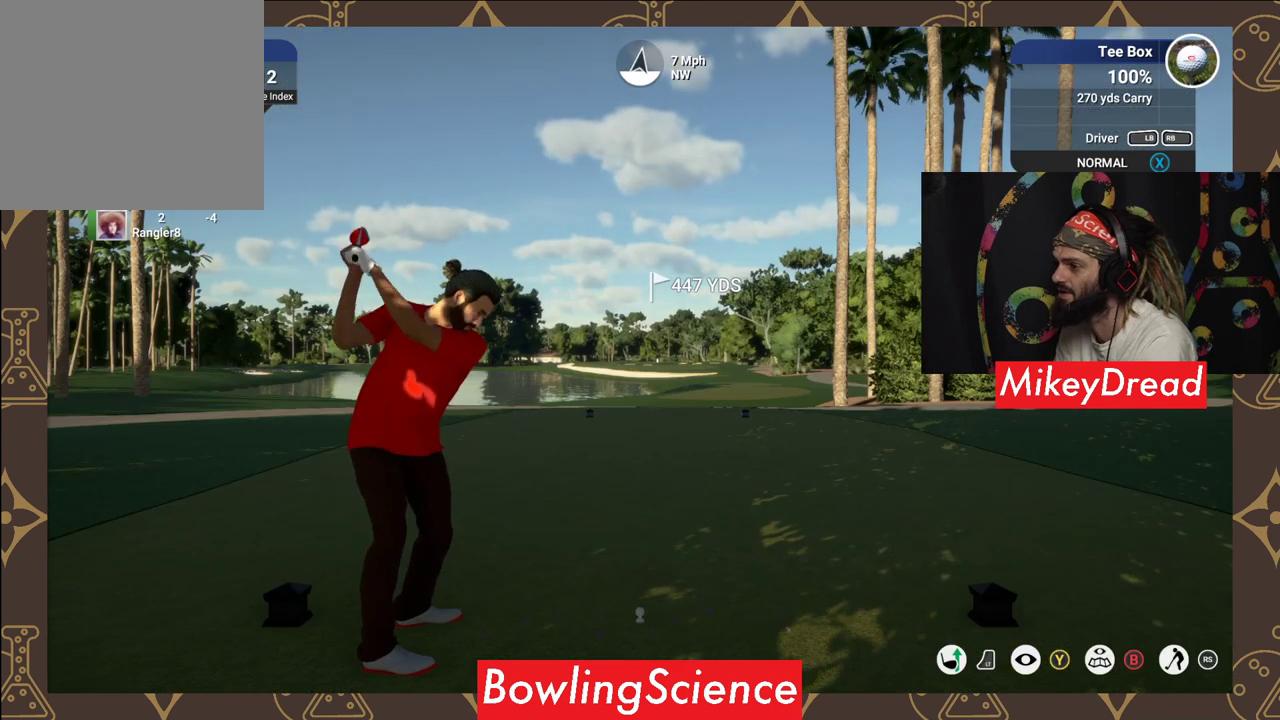
{"buttons": [], "left_stick": "center", "right_stick": "up", "events": [[100, "right_stick", "center"], [150, "right_stick", "up"]]}
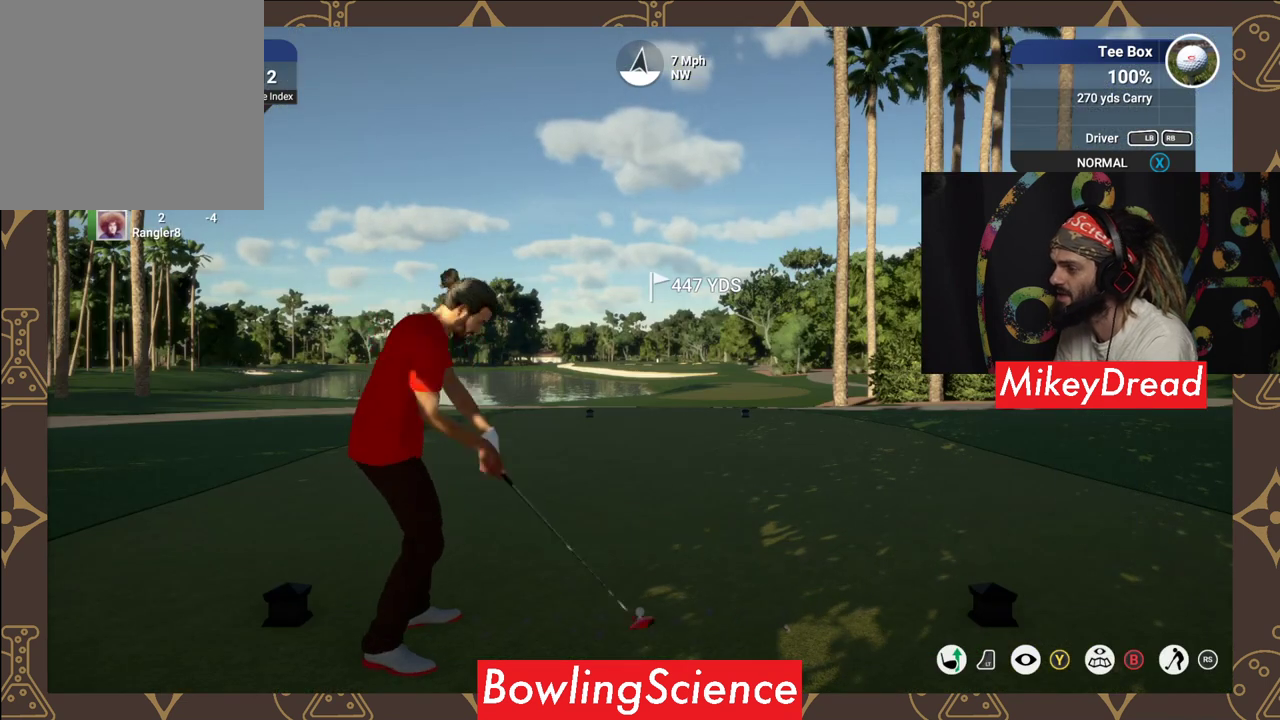
{"buttons": [], "left_stick": "center", "right_stick": "center", "events": [[350, "right_stick", "center"]]}
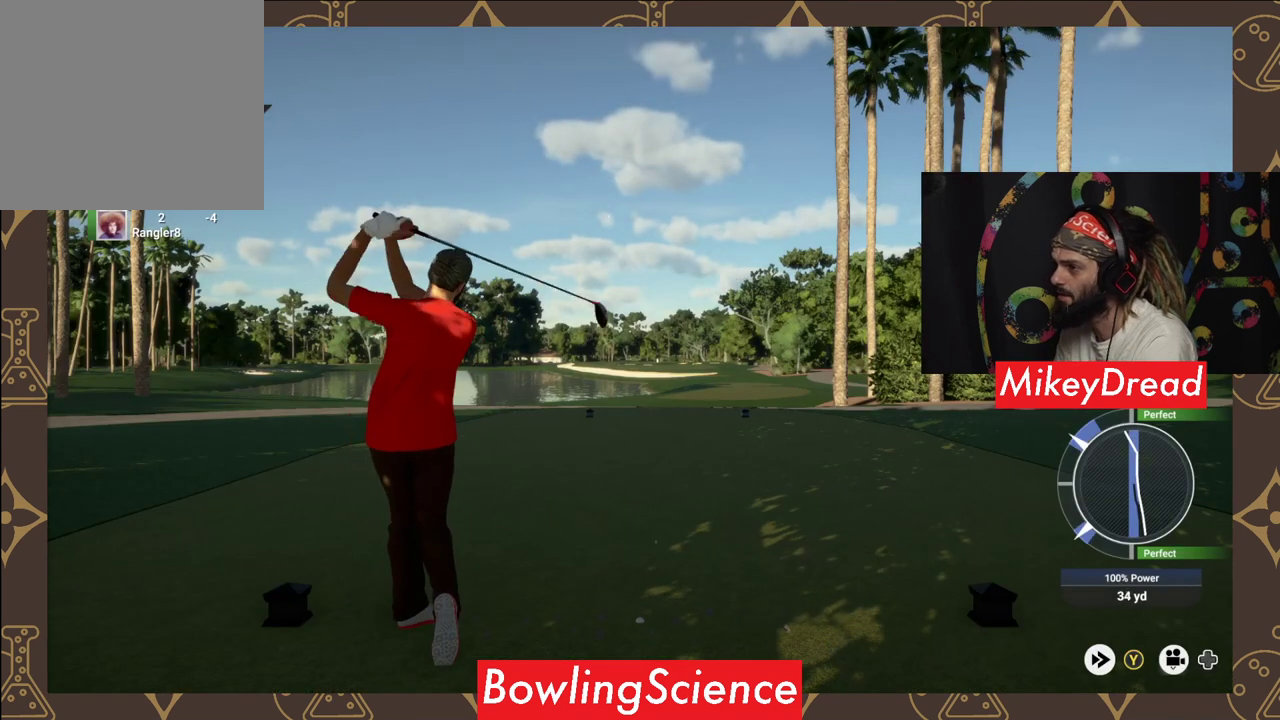
{"buttons": [], "left_stick": "center", "right_stick": "center", "events": []}
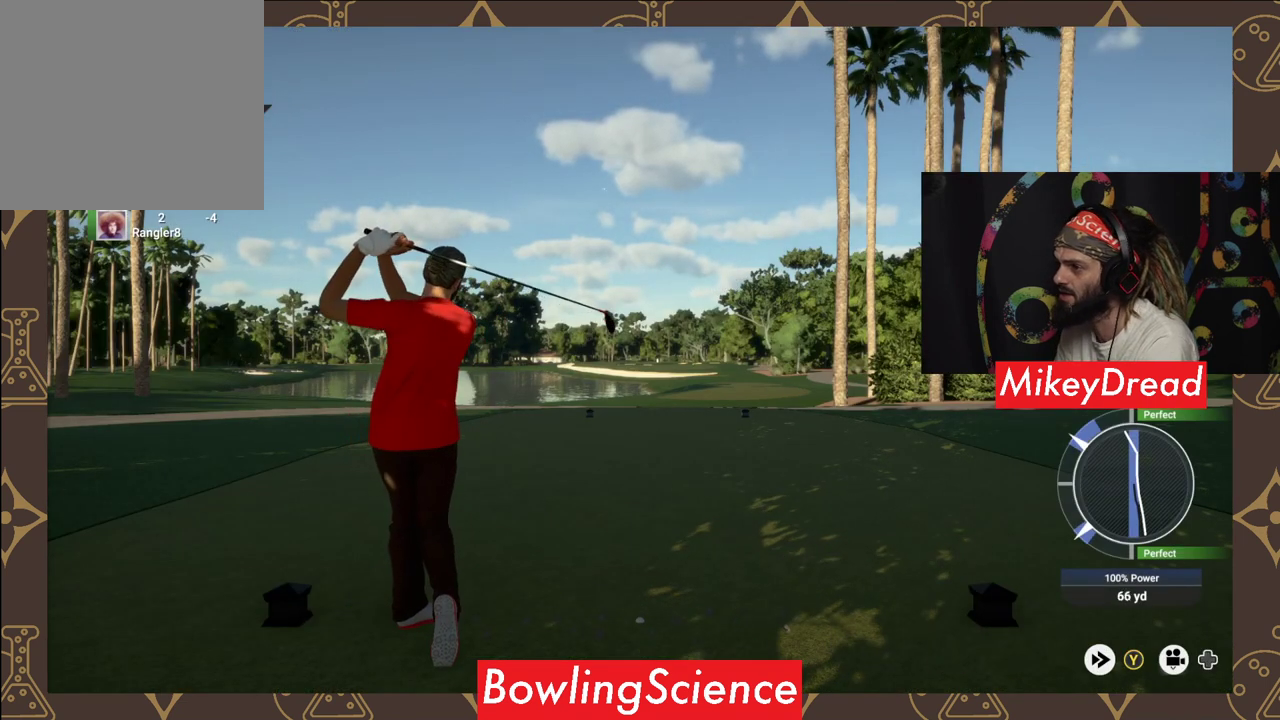
{"buttons": [], "left_stick": "center", "right_stick": "center", "events": []}
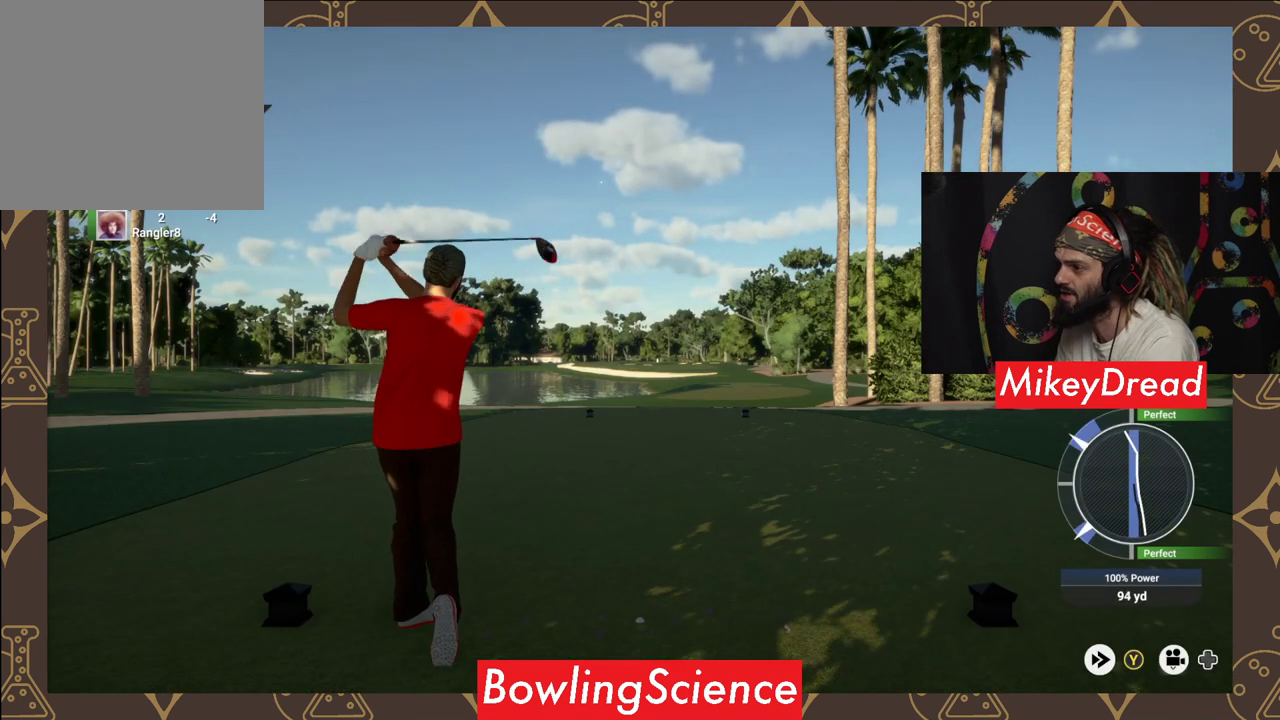
{"buttons": [], "left_stick": "center", "right_stick": "center", "events": []}
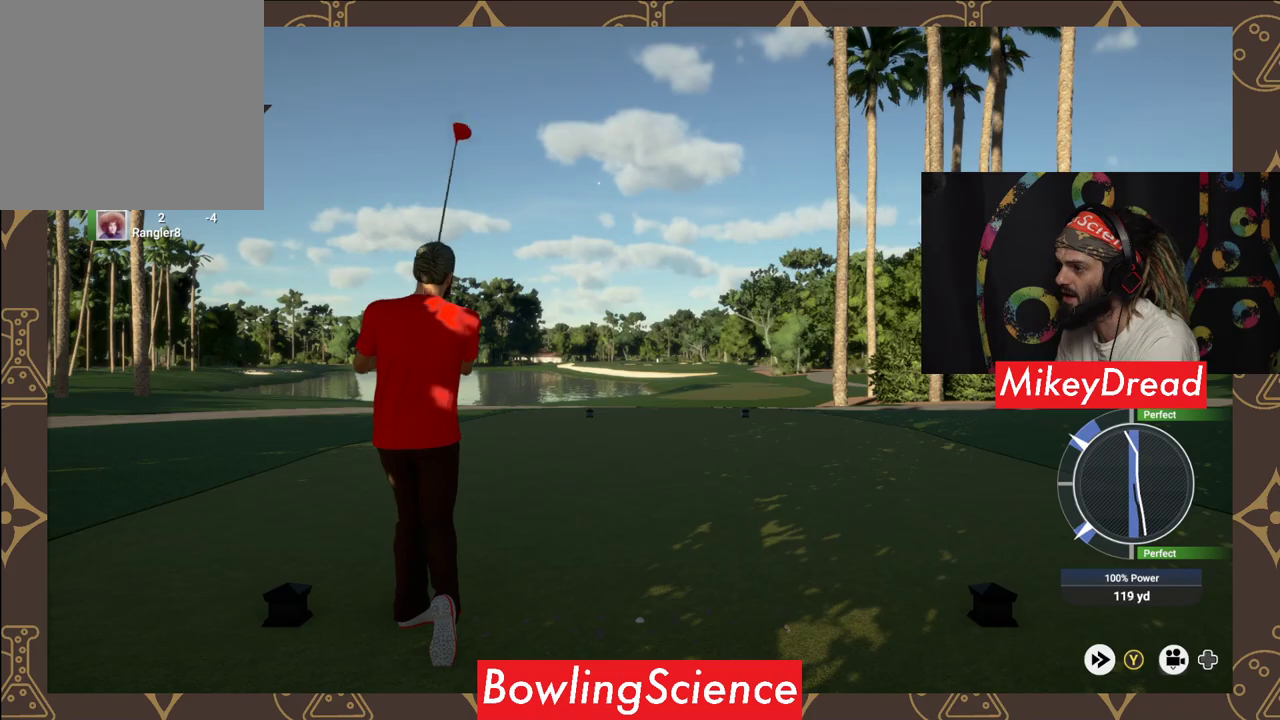
{"buttons": [], "left_stick": "center", "right_stick": "center", "events": []}
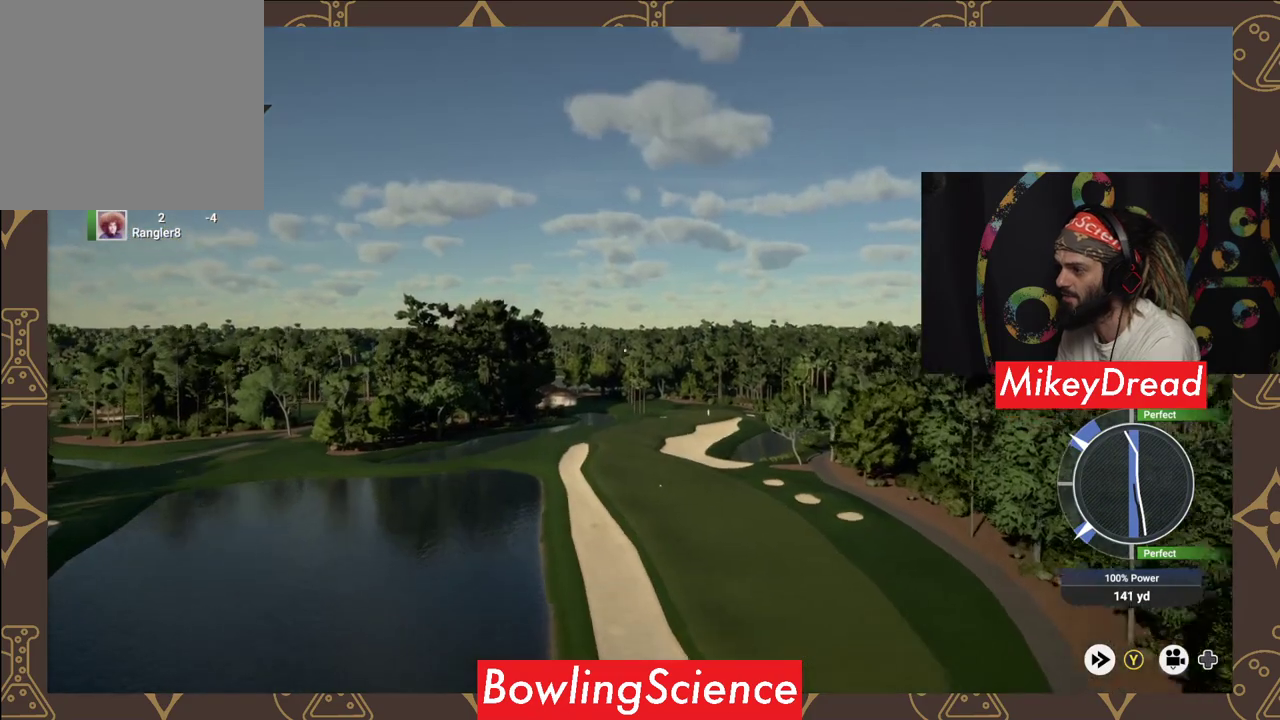
{"buttons": ["Y"], "left_stick": "center", "right_stick": "center", "events": [[450, "Y", "down"]]}
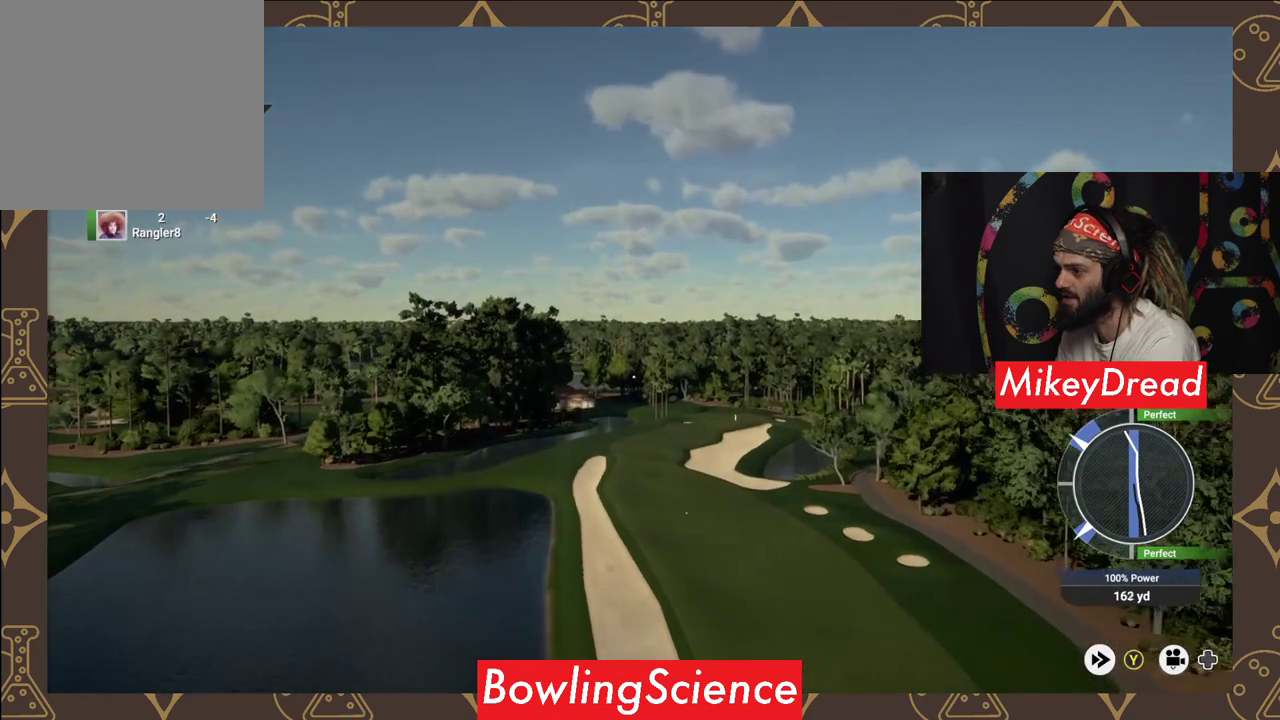
{"buttons": ["Y"], "left_stick": "center", "right_stick": "center", "events": []}
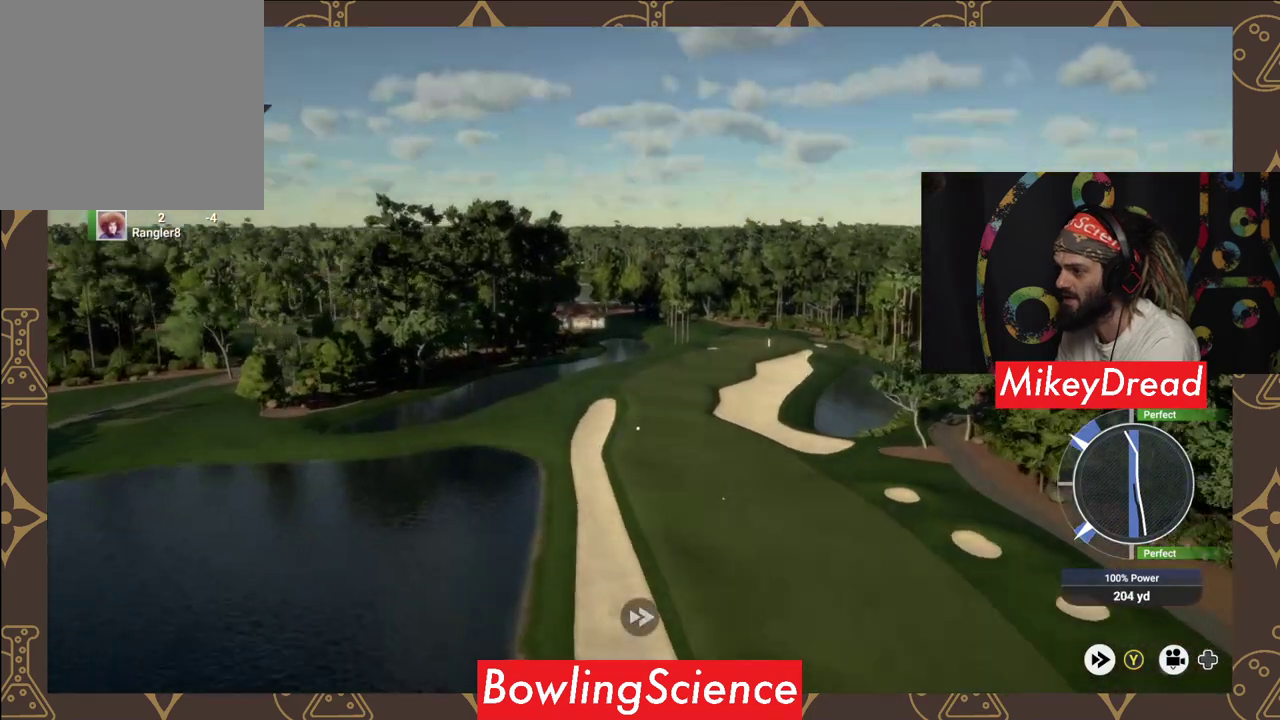
{"buttons": ["Y"], "left_stick": "center", "right_stick": "center", "events": []}
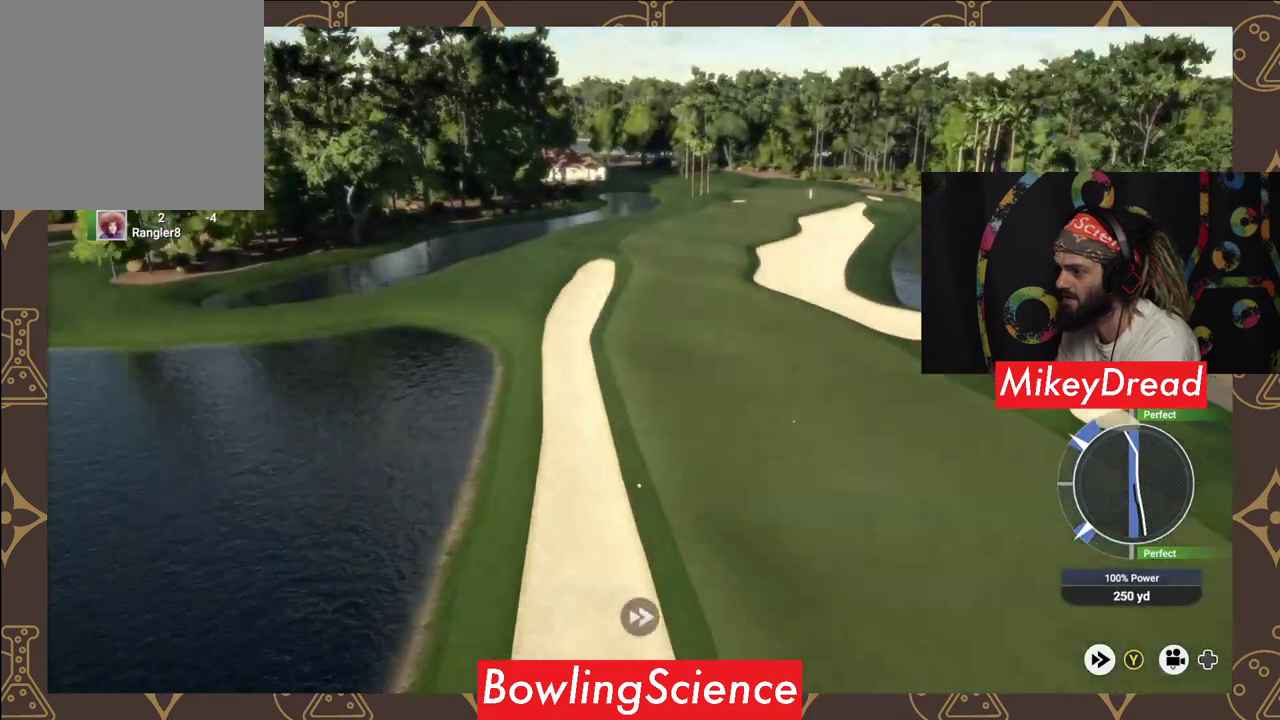
{"buttons": ["Y"], "left_stick": "center", "right_stick": "center", "events": []}
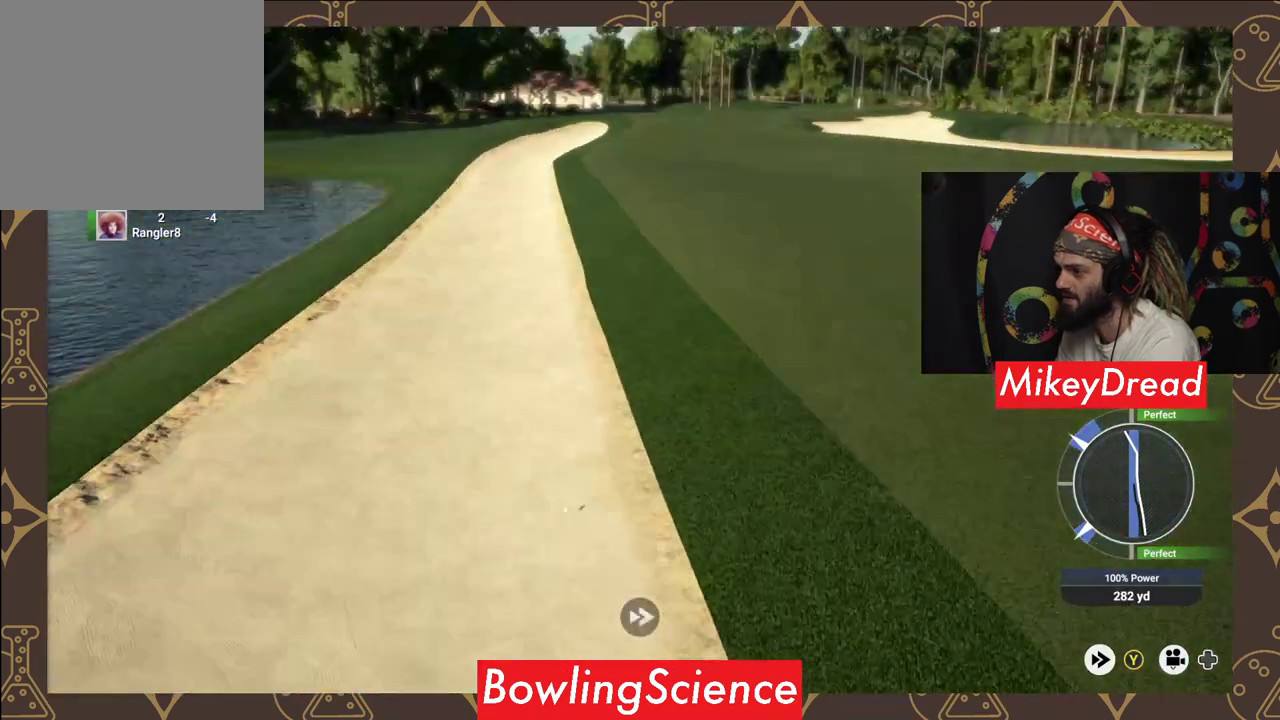
{"buttons": ["Y"], "left_stick": "center", "right_stick": "center", "events": []}
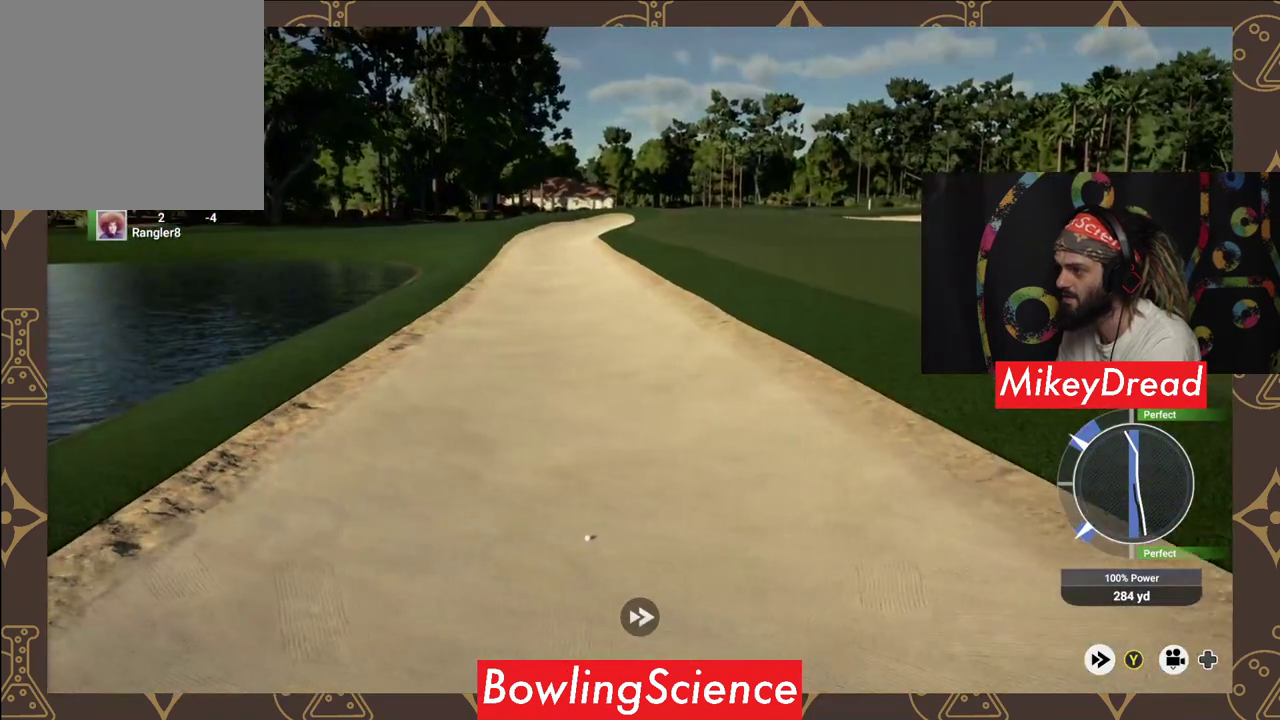
{"buttons": [], "left_stick": "center", "right_stick": "center", "events": [[450, "Y", "up"]]}
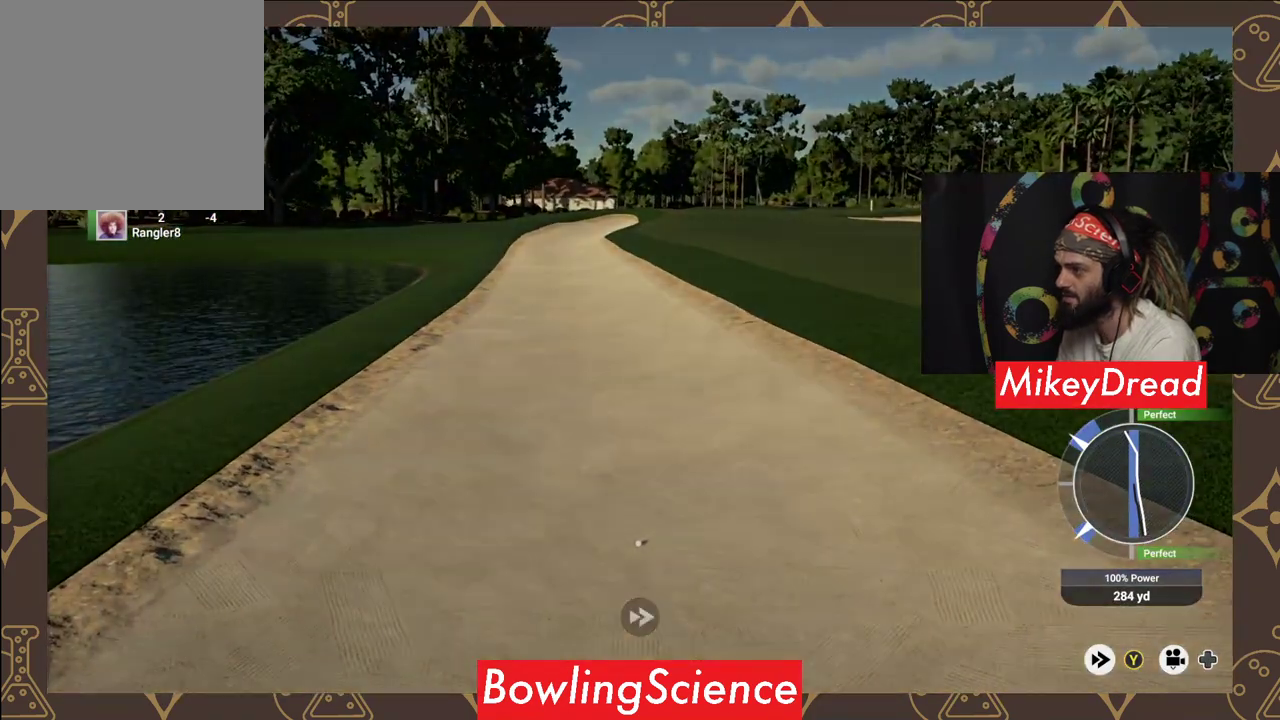
{"buttons": [], "left_stick": "center", "right_stick": "center", "events": []}
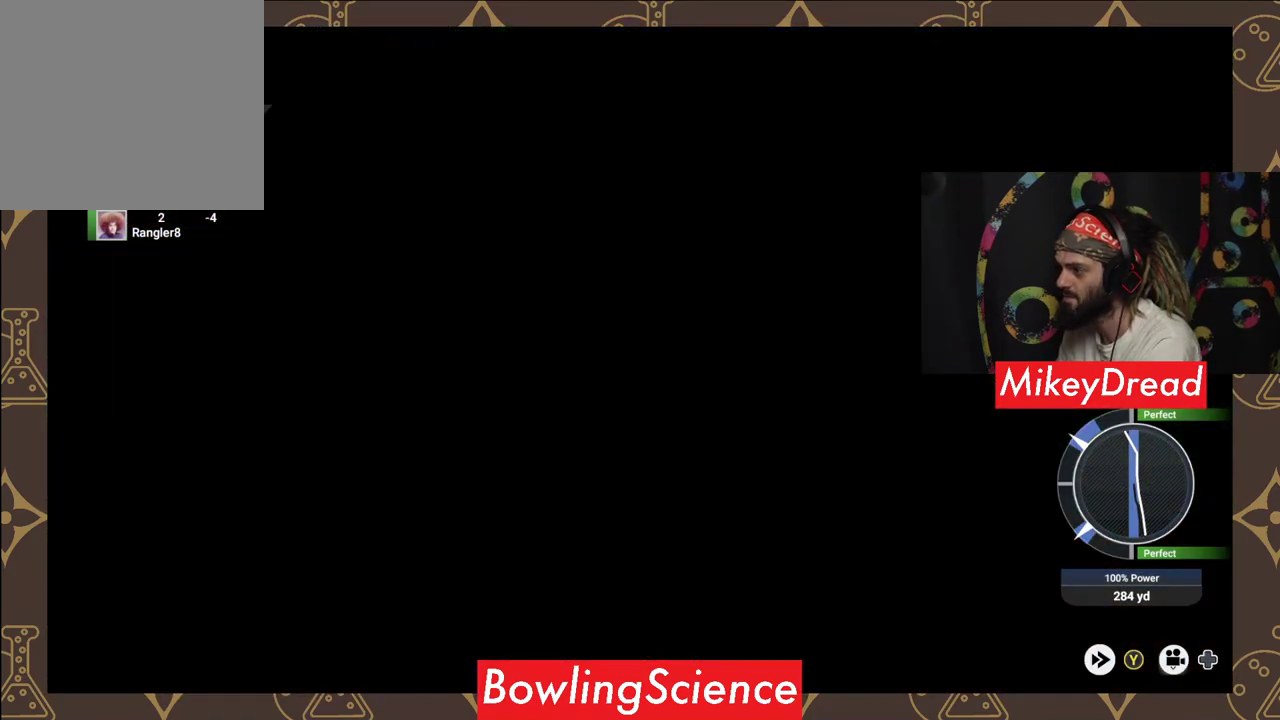
{"buttons": [], "left_stick": "center", "right_stick": "center", "events": []}
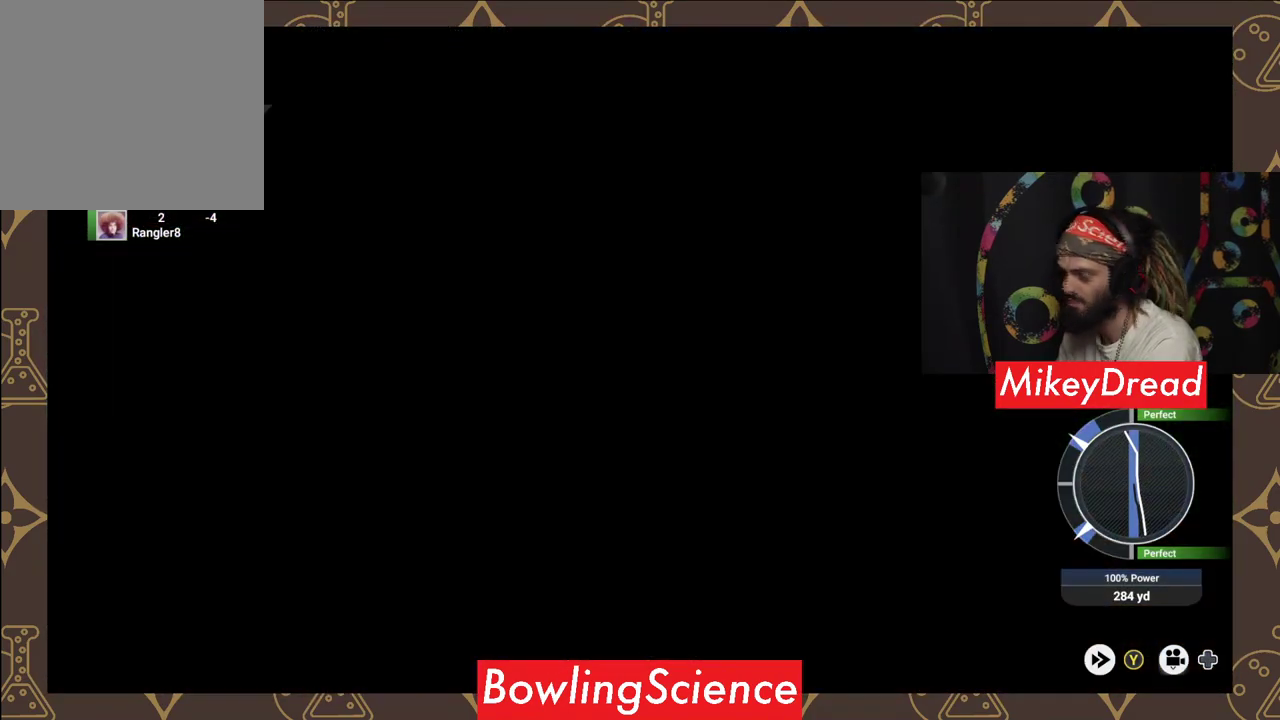
{"buttons": [], "left_stick": "center", "right_stick": "center", "events": []}
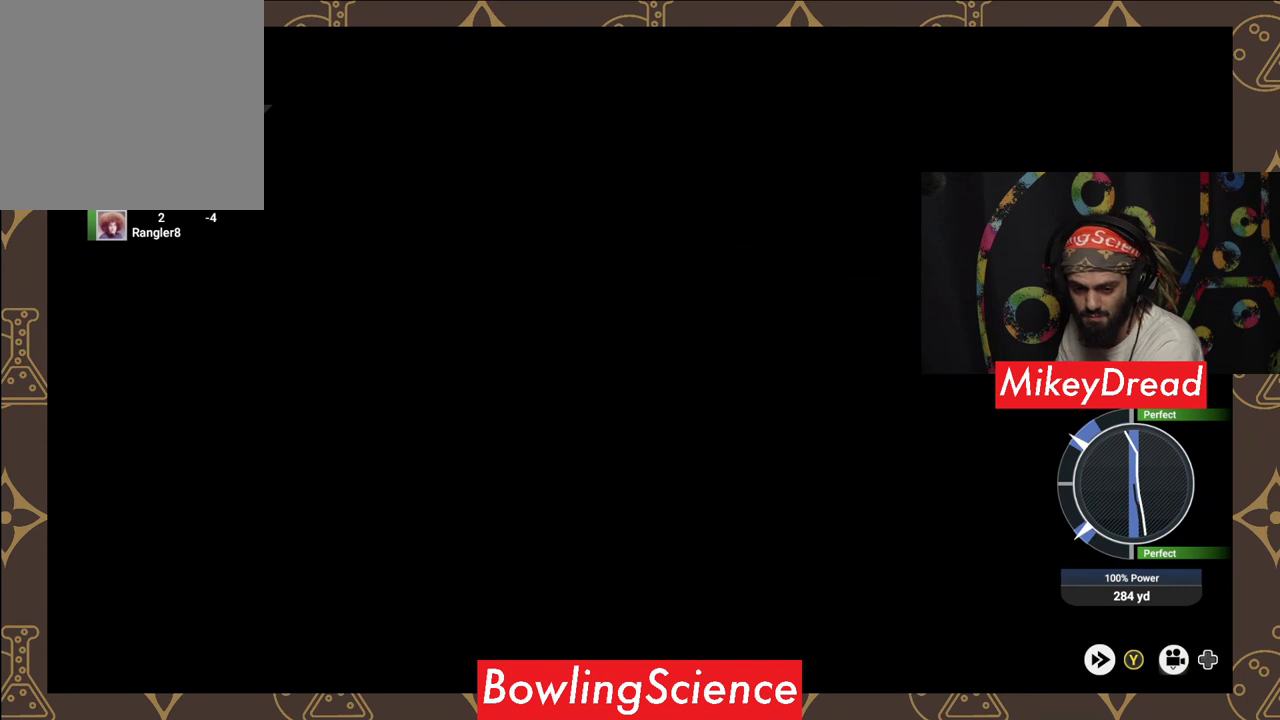
{"buttons": [], "left_stick": "center", "right_stick": "center", "events": []}
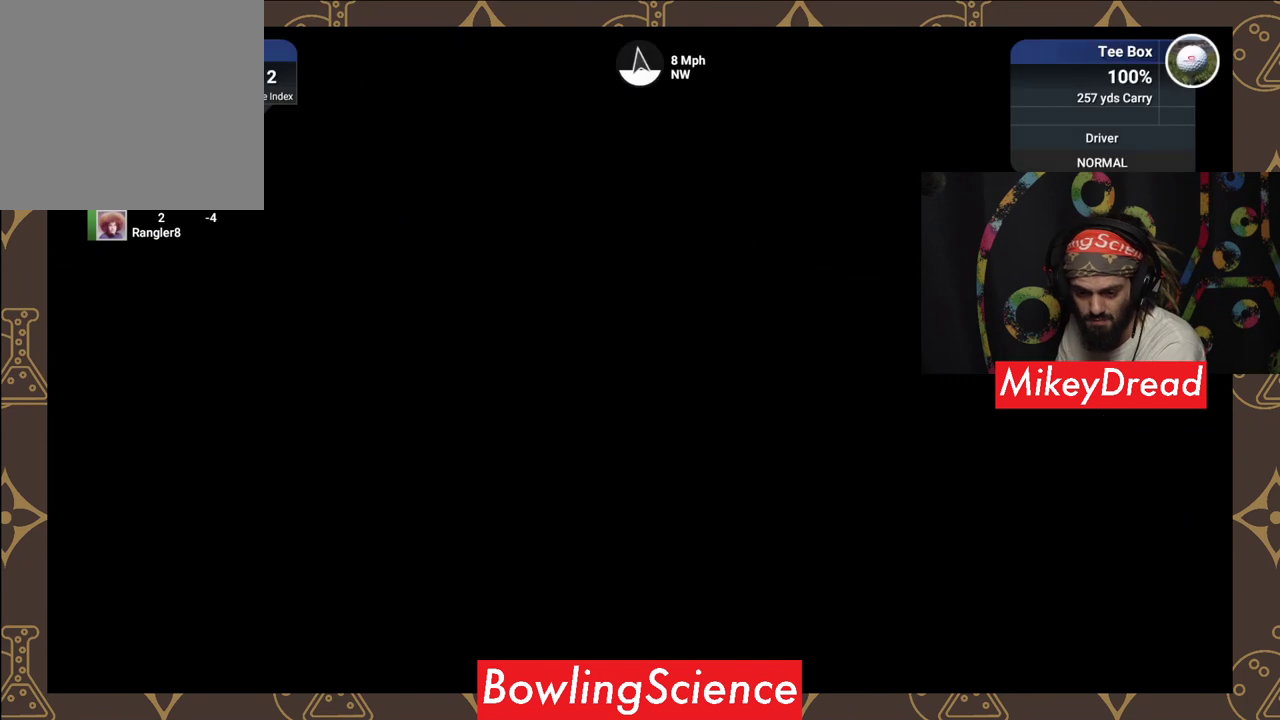
{"buttons": [], "left_stick": "center", "right_stick": "center", "events": []}
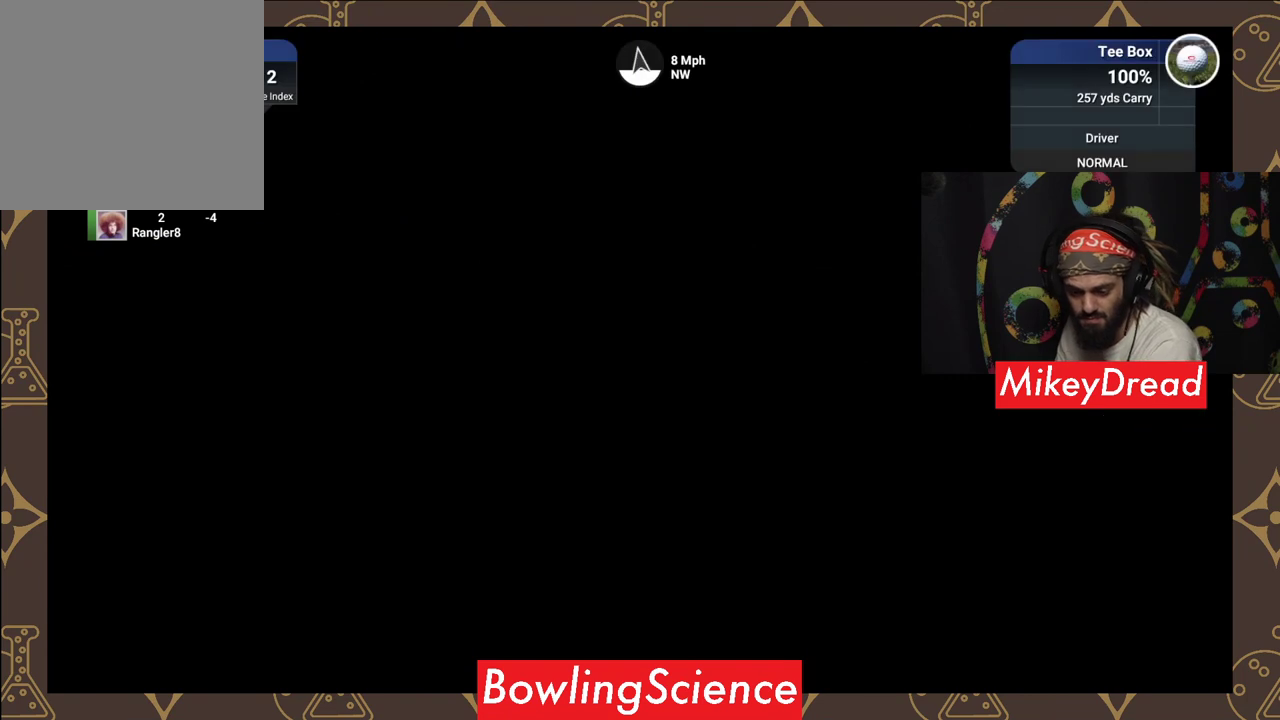
{"buttons": [], "left_stick": "center", "right_stick": "center", "events": []}
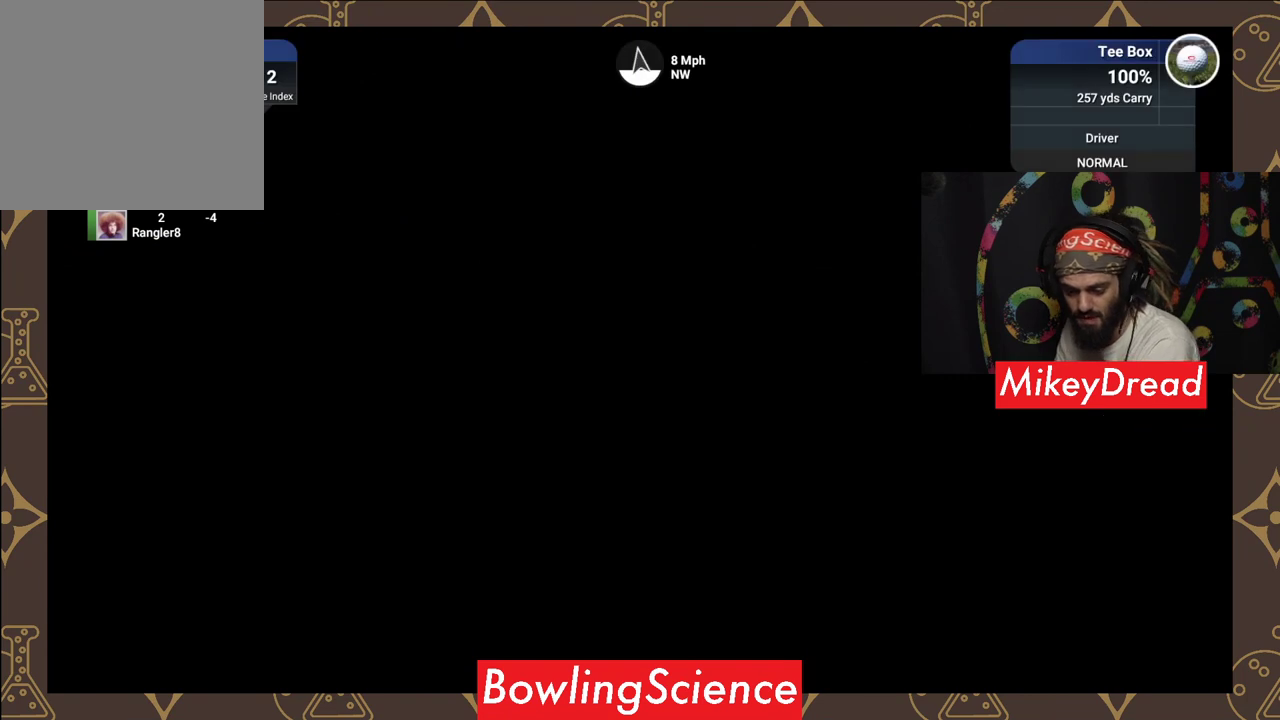
{"buttons": [], "left_stick": "center", "right_stick": "center", "events": []}
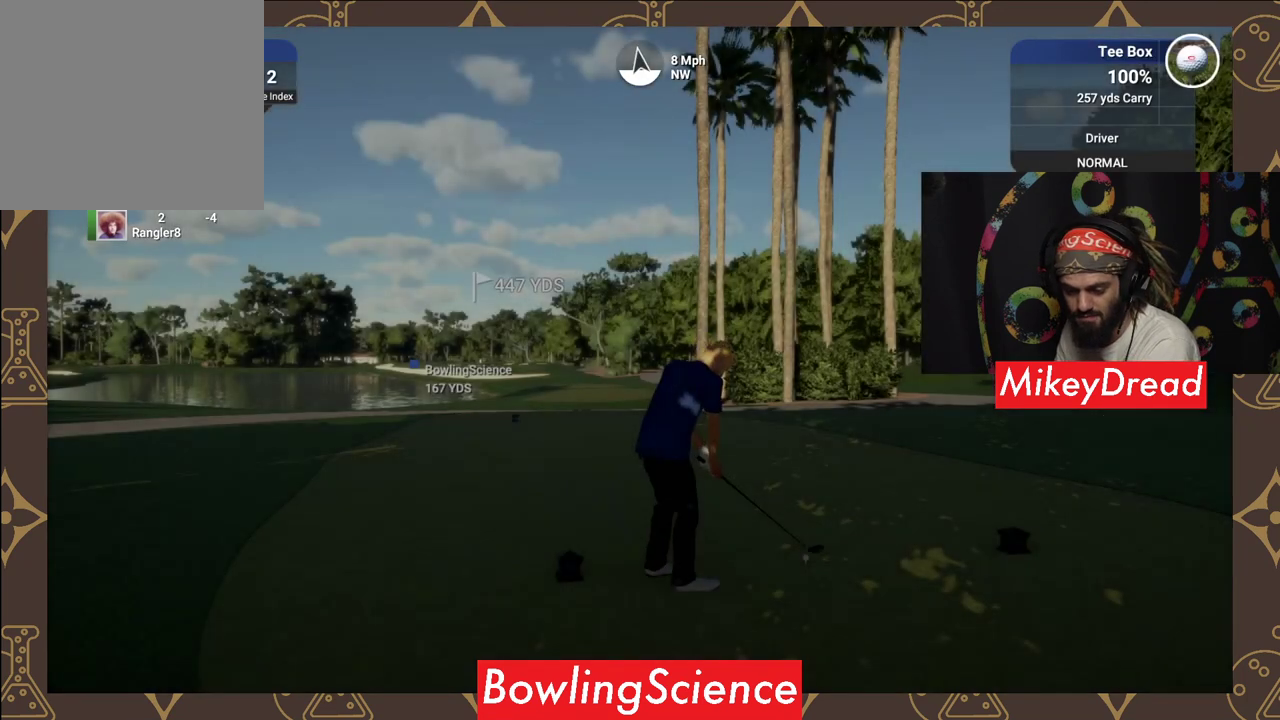
{"buttons": [], "left_stick": "center", "right_stick": "center", "events": []}
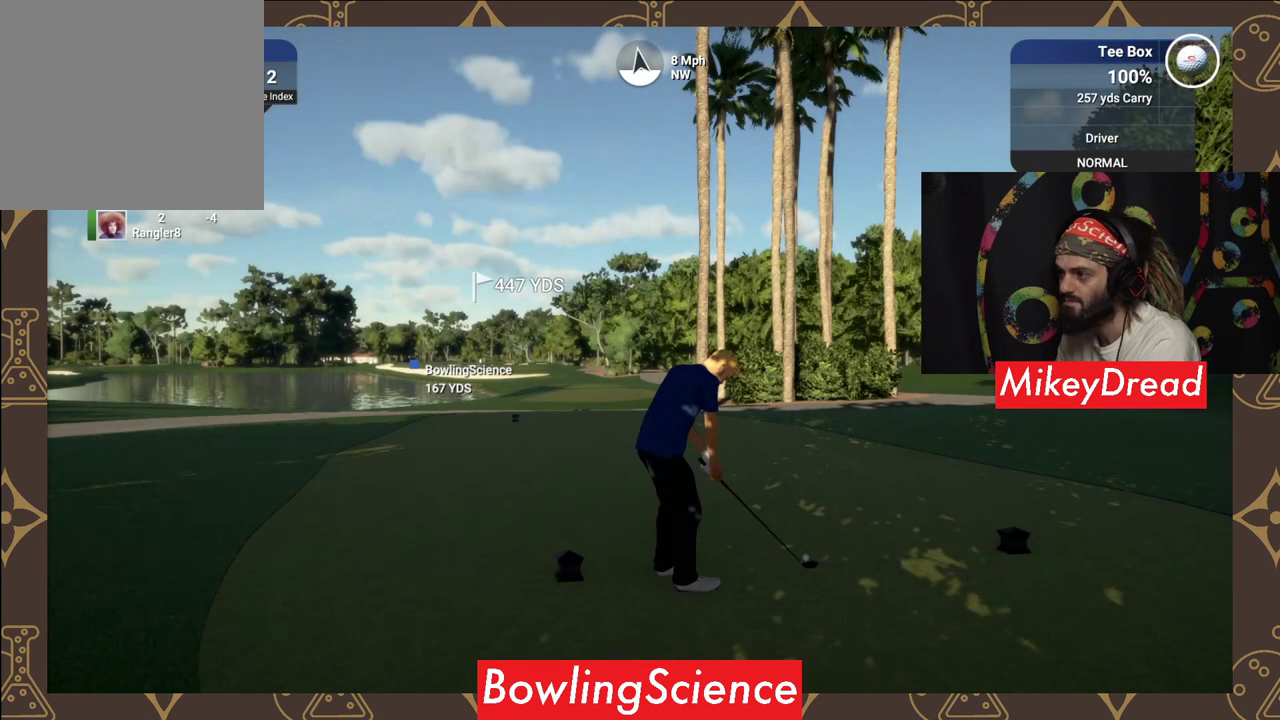
{"buttons": [], "left_stick": "center", "right_stick": "center", "events": []}
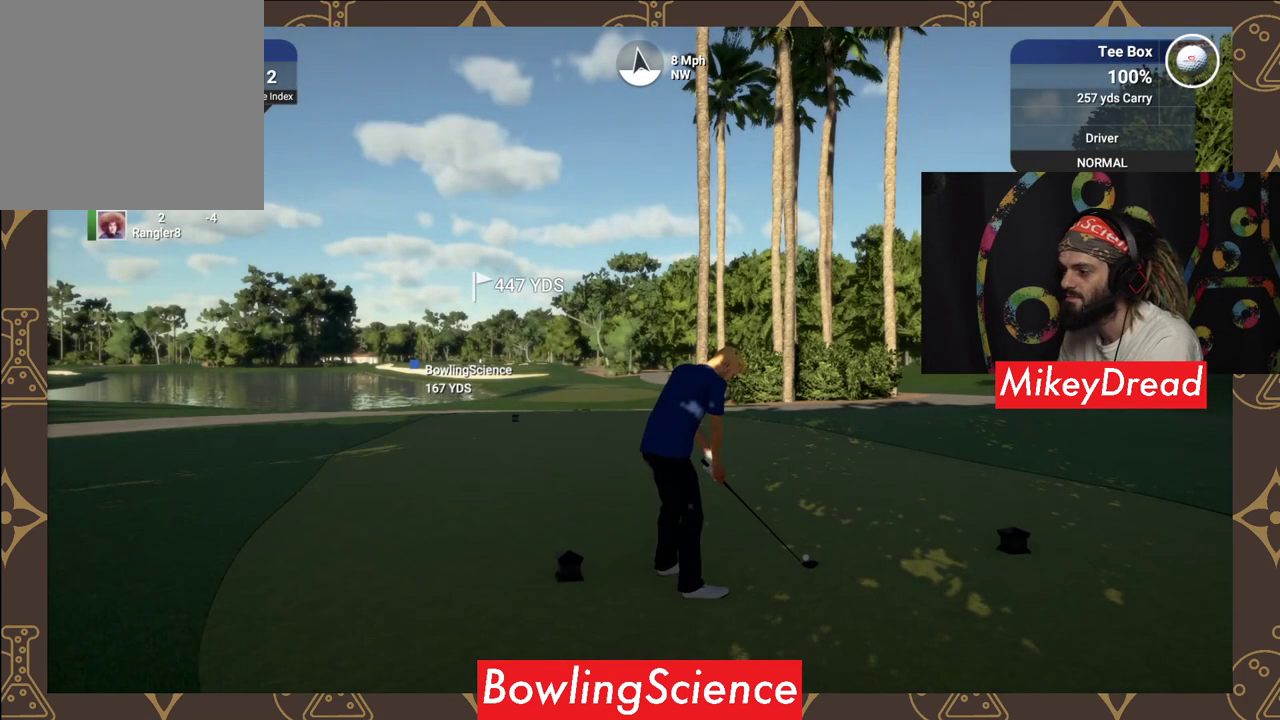
{"buttons": [], "left_stick": "center", "right_stick": "center", "events": []}
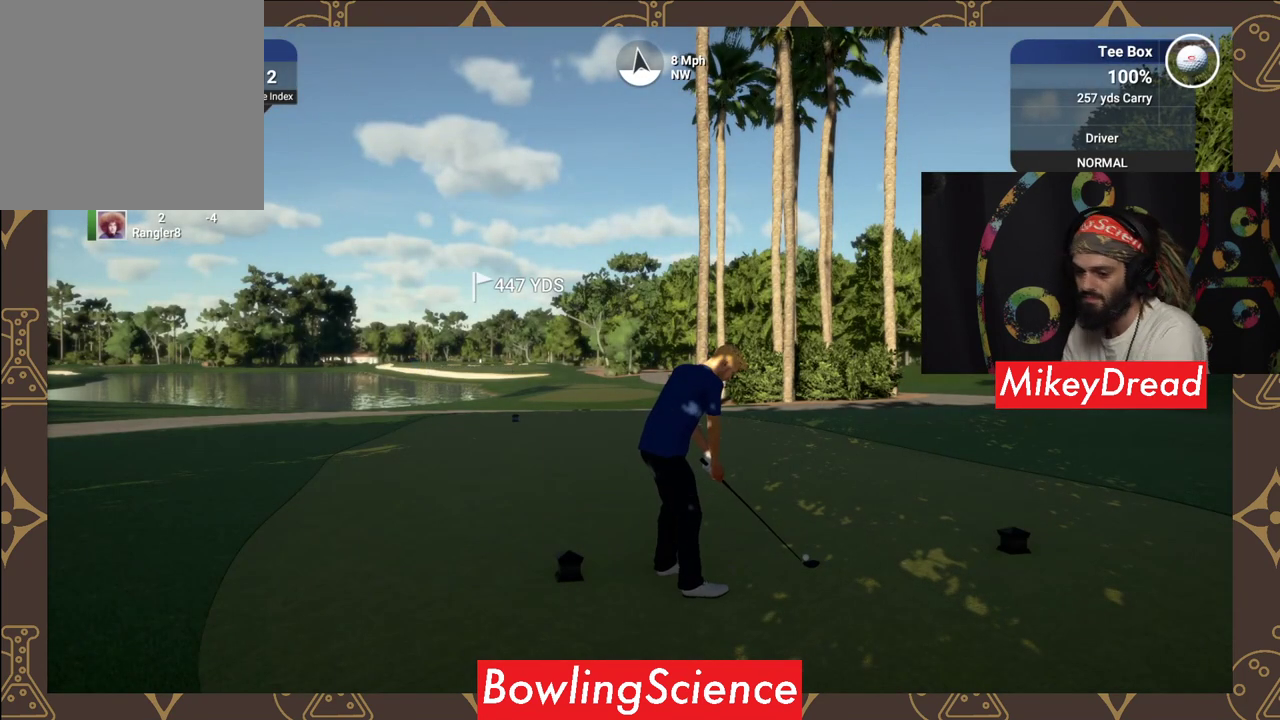
{"buttons": [], "left_stick": "center", "right_stick": "center", "events": [[350, "right_stick", "right"], [450, "right_stick", "center"]]}